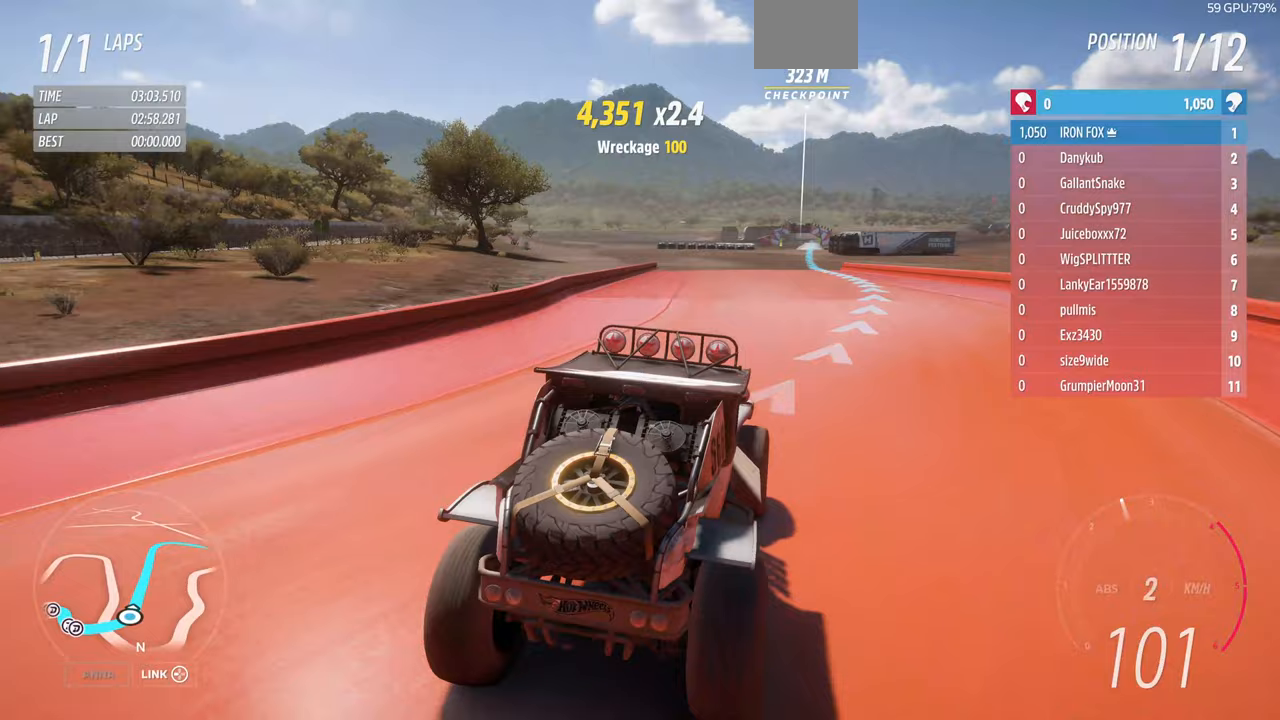
Gameplay with a controller (PlayStation layout); each line is a JSON object with the inputs held at the frame after it. "events" lists button and stick changes between this image and that frame as [ms after this image, input, new state], when the widget could be followed in between. Not read: START.
{"buttons": ["R2"], "left_stick": "center", "right_stick": "up", "events": [[100, "left_stick", "up-right"], [233, "R1", "down"], [367, "left_stick", "center"], [500, "R1", "up"]]}
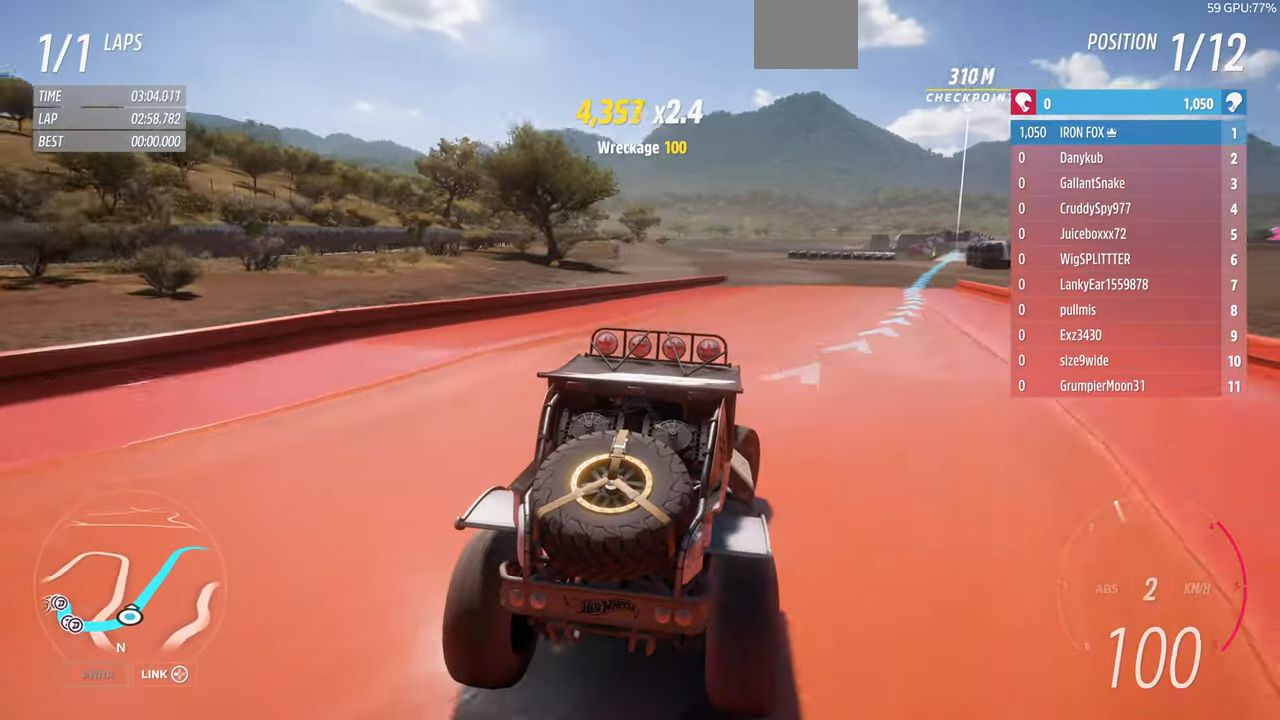
{"buttons": ["R2"], "left_stick": "center", "right_stick": "up", "events": [[167, "left_stick", "right"], [367, "left_stick", "center"]]}
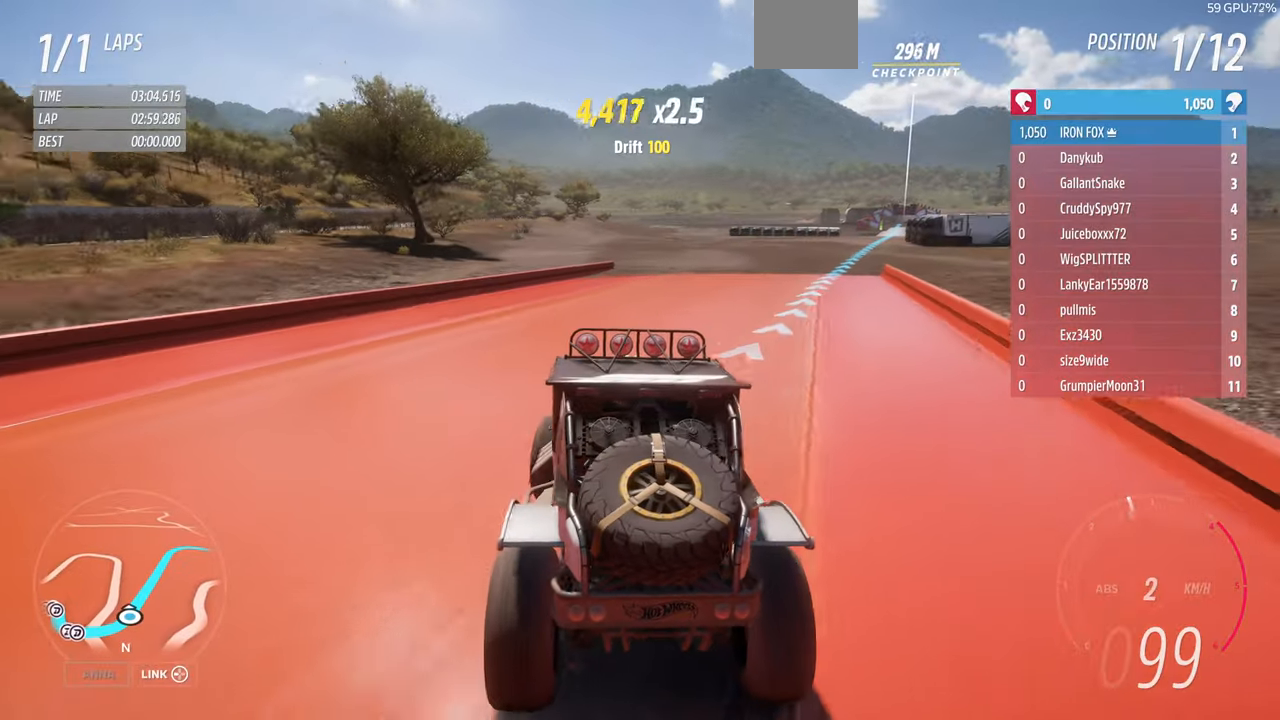
{"buttons": ["R2"], "left_stick": "right", "right_stick": "up", "events": [[200, "left_stick", "right"]]}
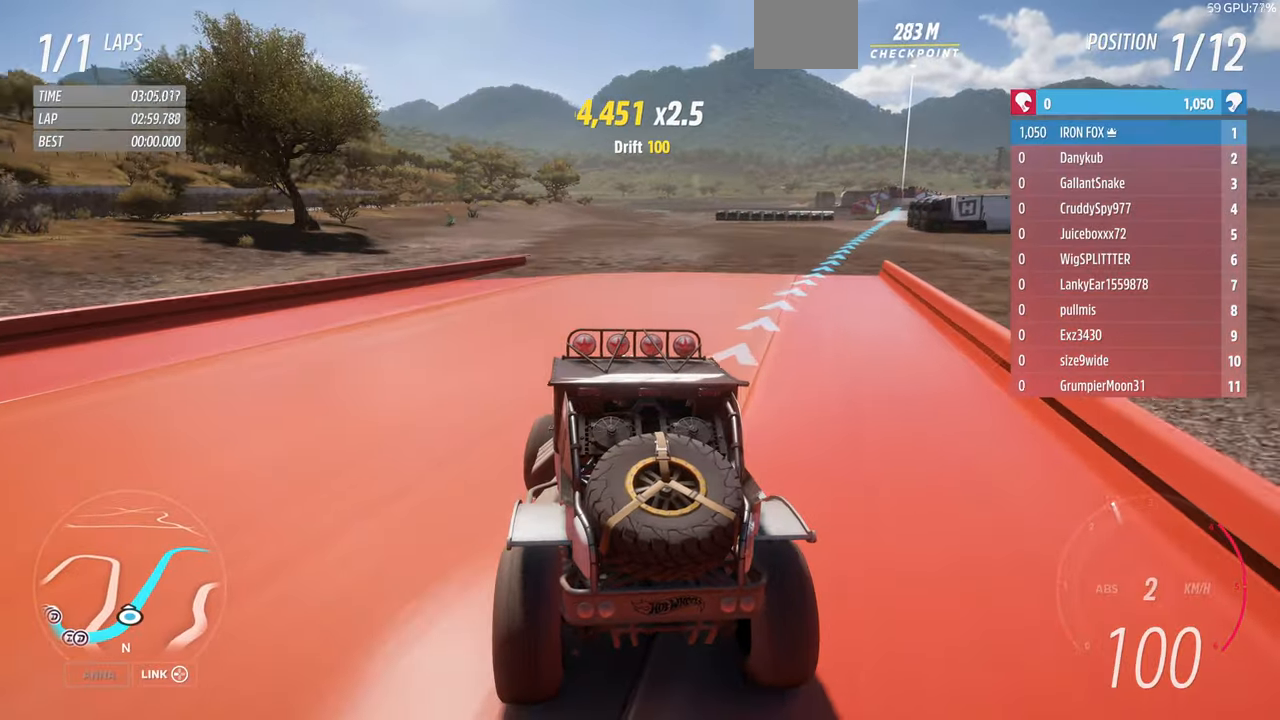
{"buttons": ["R2"], "left_stick": "up", "right_stick": "up", "events": [[167, "left_stick", "center"], [300, "left_stick", "up"]]}
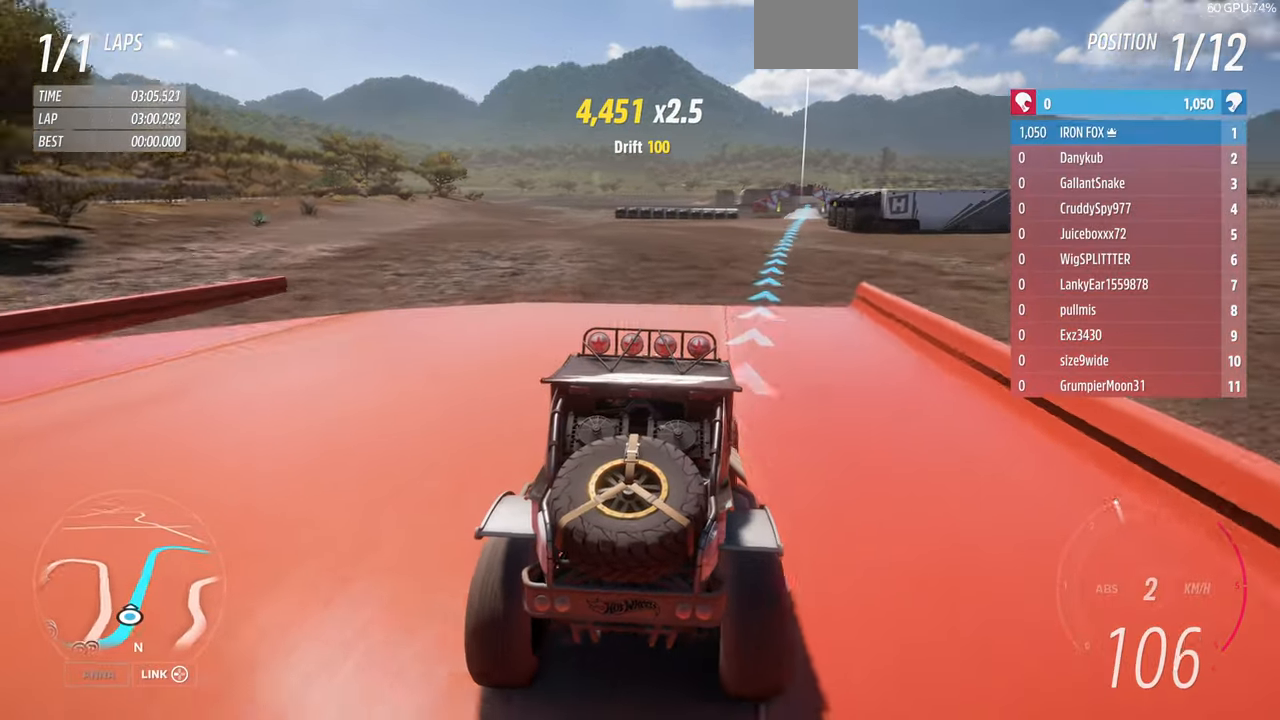
{"buttons": ["R2"], "left_stick": "up", "right_stick": "up", "events": [[33, "left_stick", "up-right"], [300, "left_stick", "up"]]}
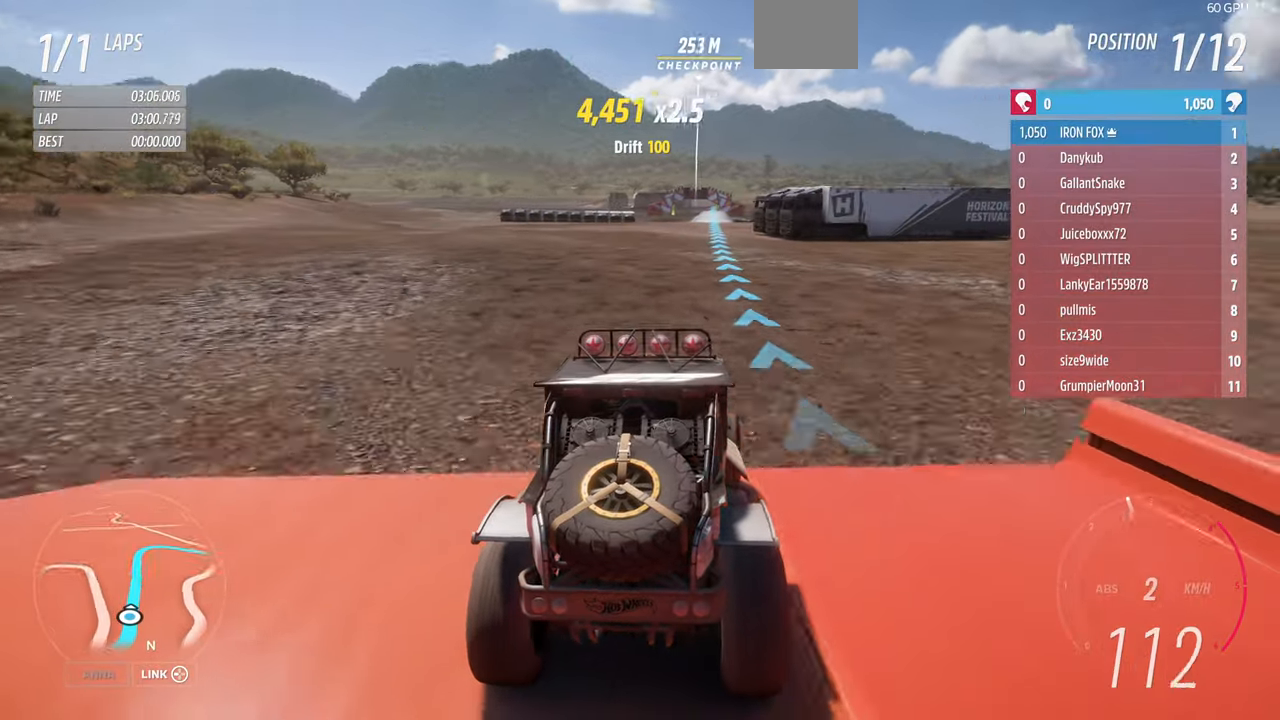
{"buttons": ["R2"], "left_stick": "center", "right_stick": "up", "events": [[367, "left_stick", "center"]]}
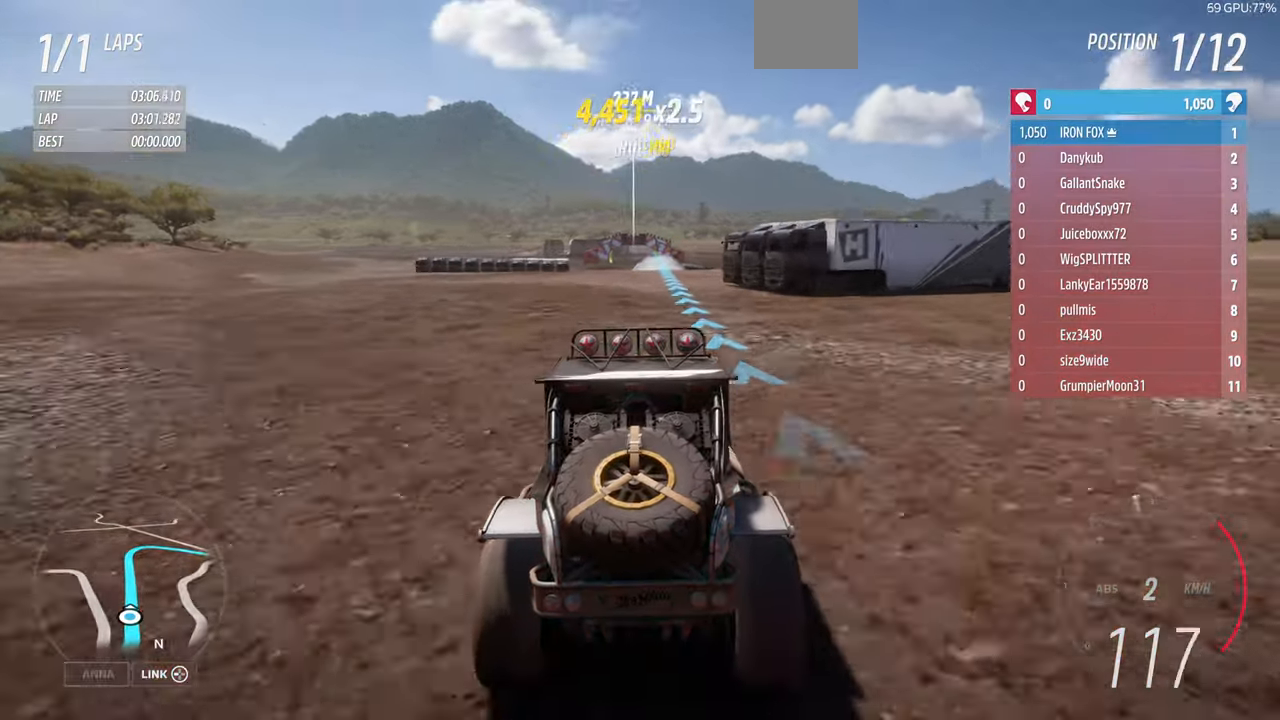
{"buttons": ["R2"], "left_stick": "center", "right_stick": "up", "events": [[100, "left_stick", "right"], [233, "left_stick", "center"]]}
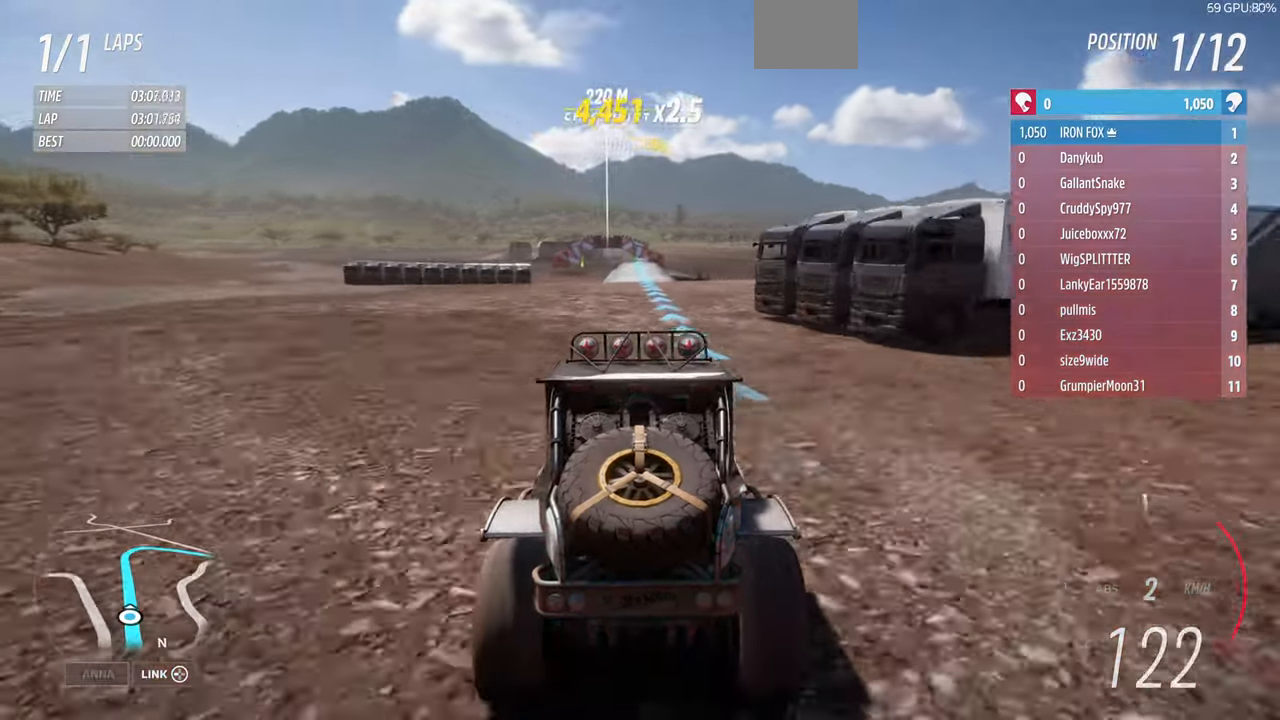
{"buttons": ["R2"], "left_stick": "left", "right_stick": "up", "events": [[433, "left_stick", "left"]]}
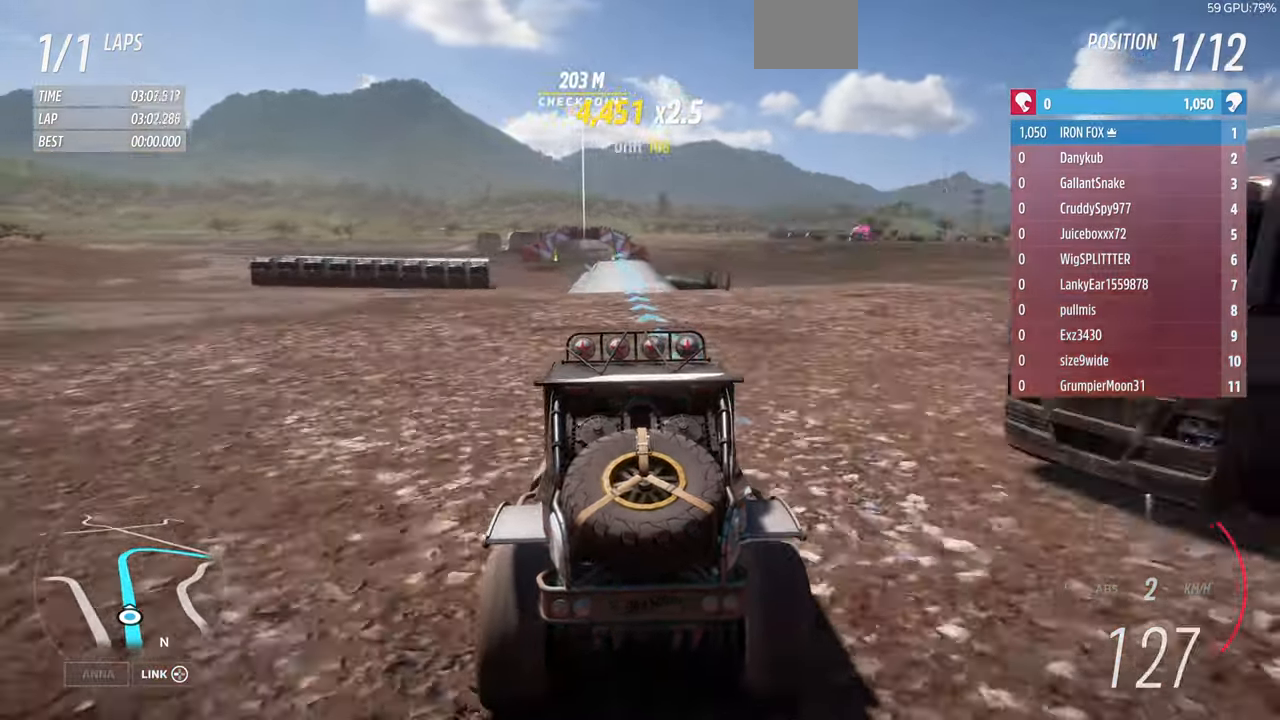
{"buttons": ["R2"], "left_stick": "center", "right_stick": "up", "events": [[67, "left_stick", "center"]]}
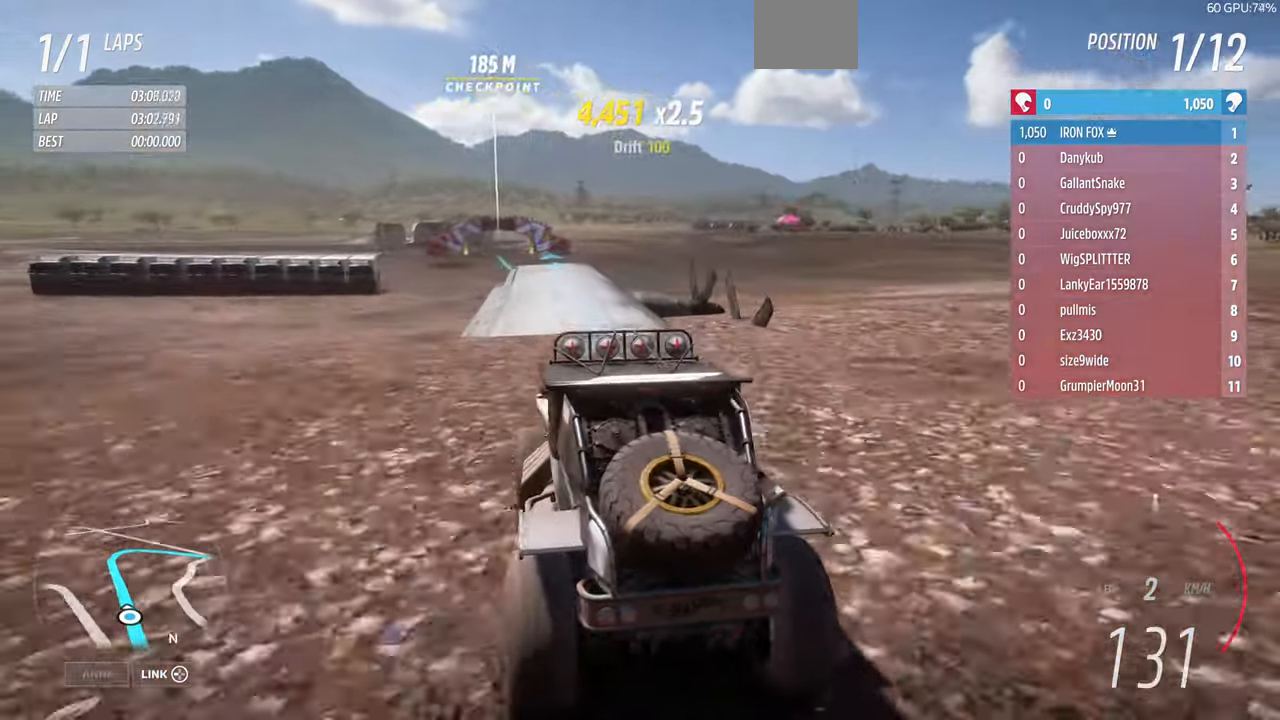
{"buttons": ["R2"], "left_stick": "center", "right_stick": "up", "events": [[133, "left_stick", "up-left"], [333, "left_stick", "center"]]}
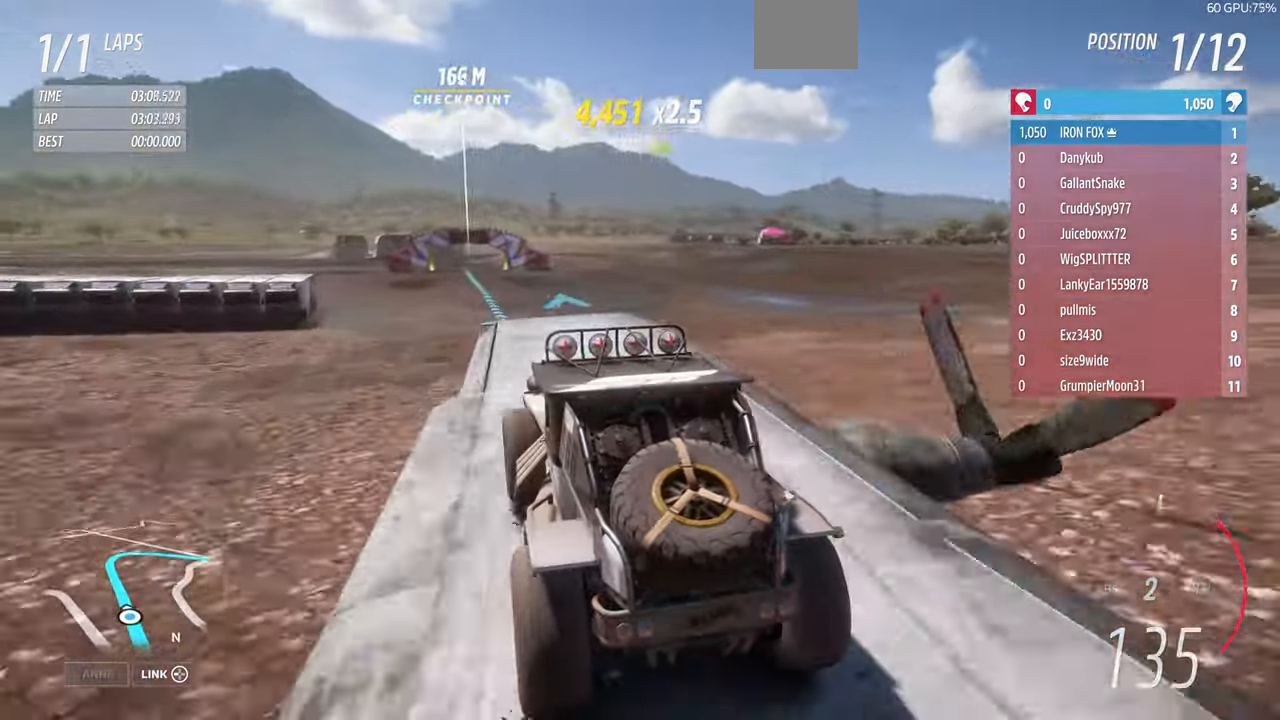
{"buttons": [], "left_stick": "center", "right_stick": "up", "events": [[366, "R2", "up"]]}
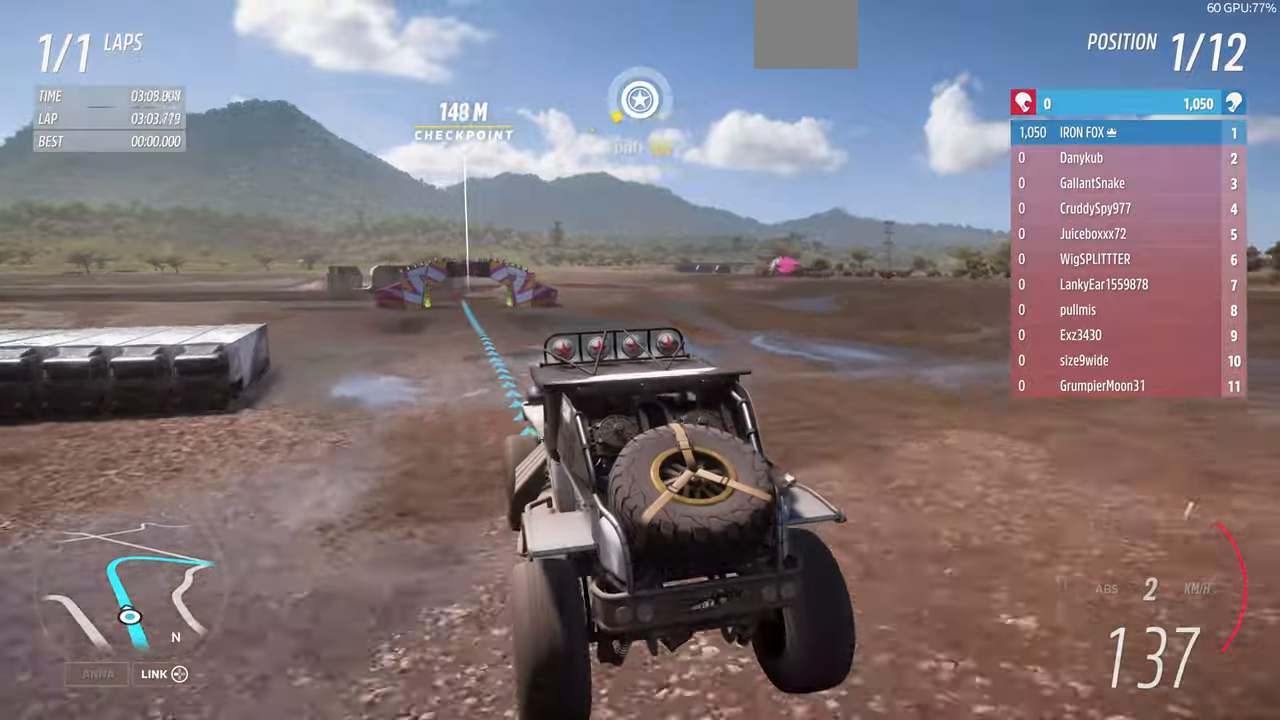
{"buttons": [], "left_stick": "up-left", "right_stick": "up", "events": [[466, "left_stick", "up-left"]]}
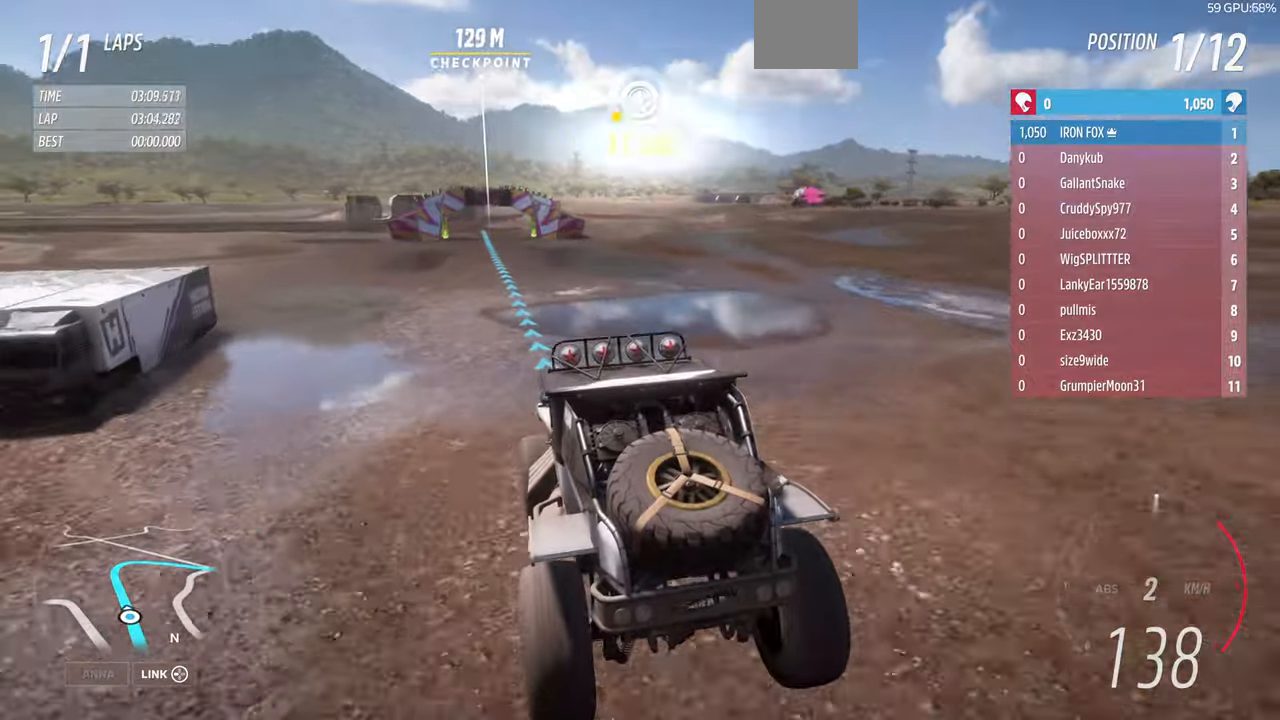
{"buttons": ["R2"], "left_stick": "up", "right_stick": "up", "events": [[233, "left_stick", "up"], [300, "R2", "down"]]}
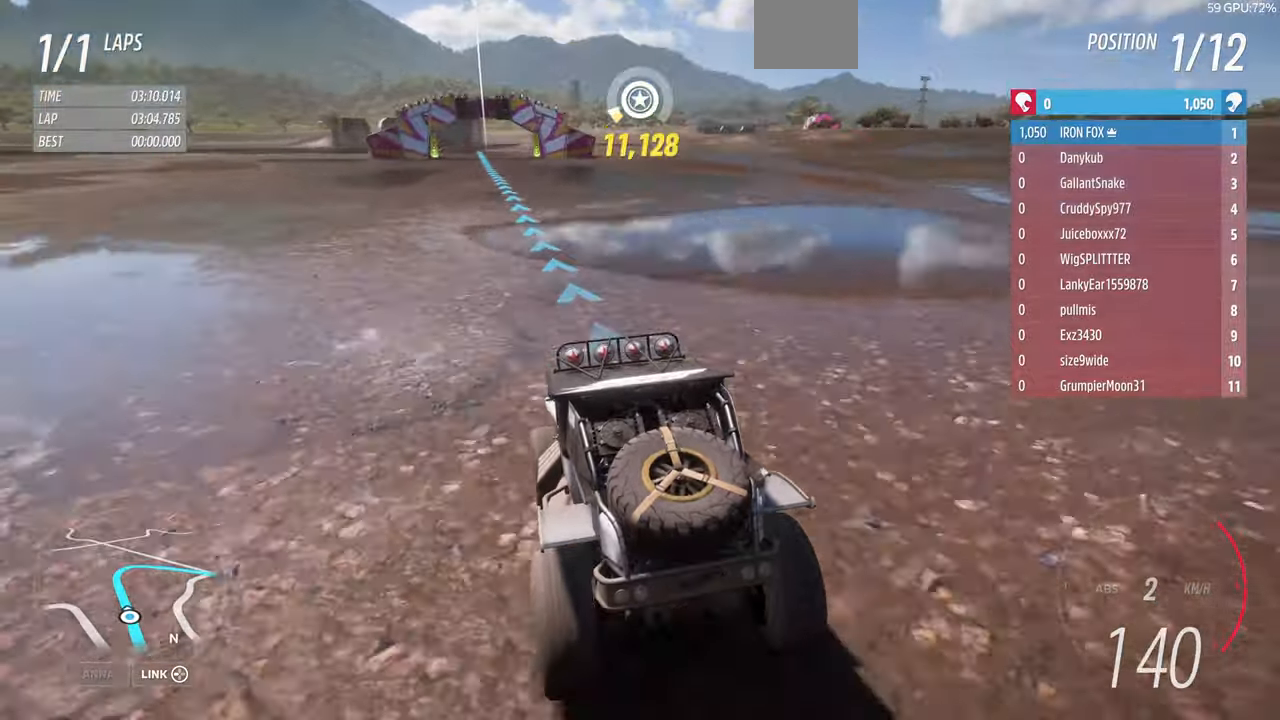
{"buttons": ["R2"], "left_stick": "up", "right_stick": "up", "events": []}
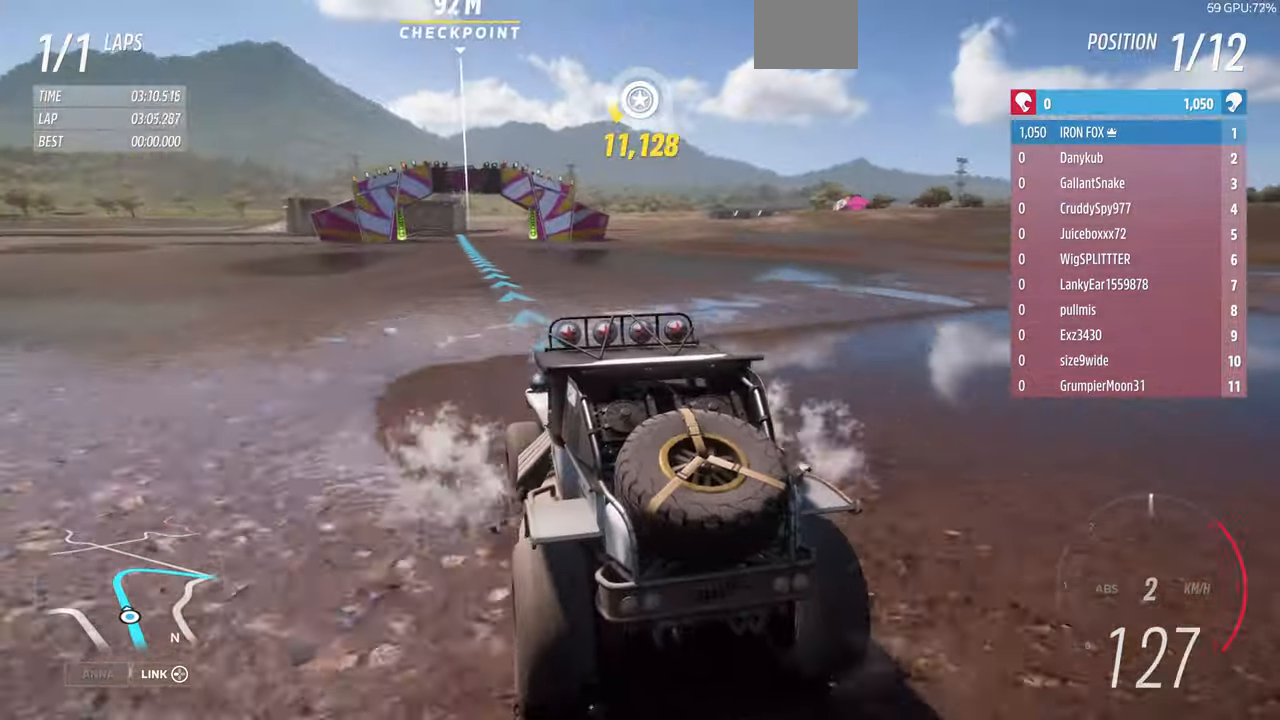
{"buttons": ["R2"], "left_stick": "up", "right_stick": "up", "events": []}
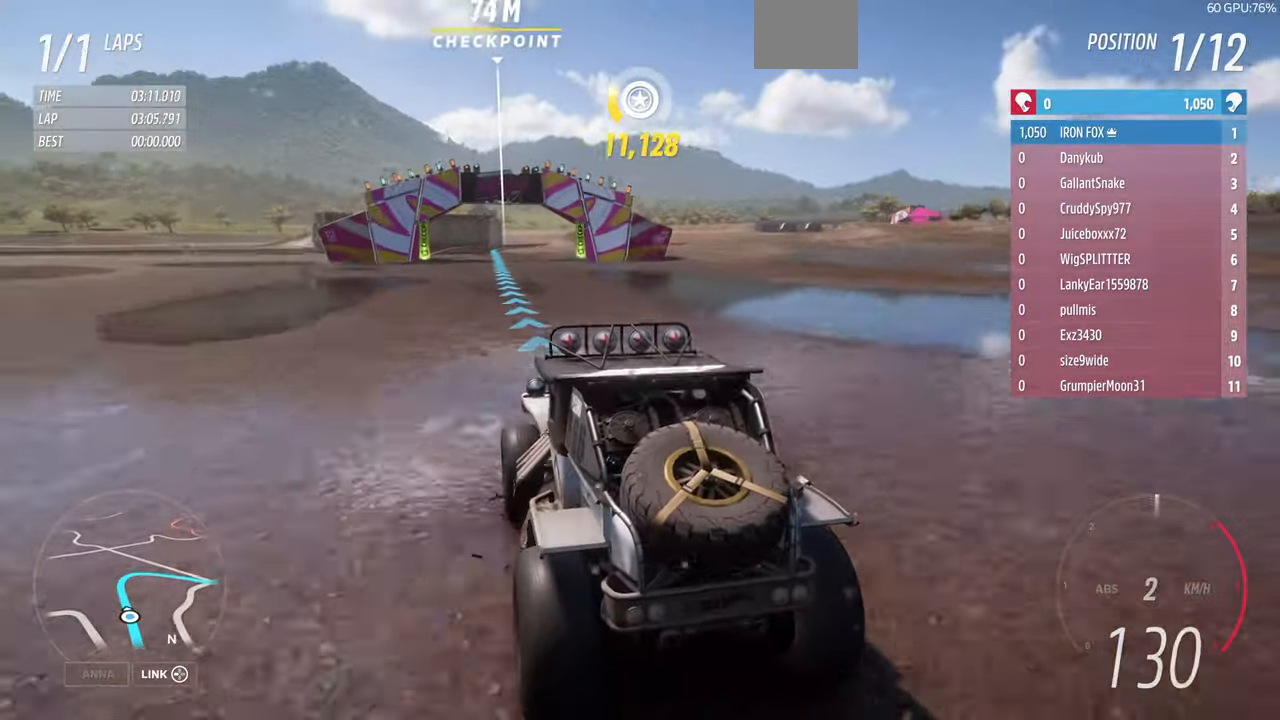
{"buttons": ["R2"], "left_stick": "up", "right_stick": "up", "events": []}
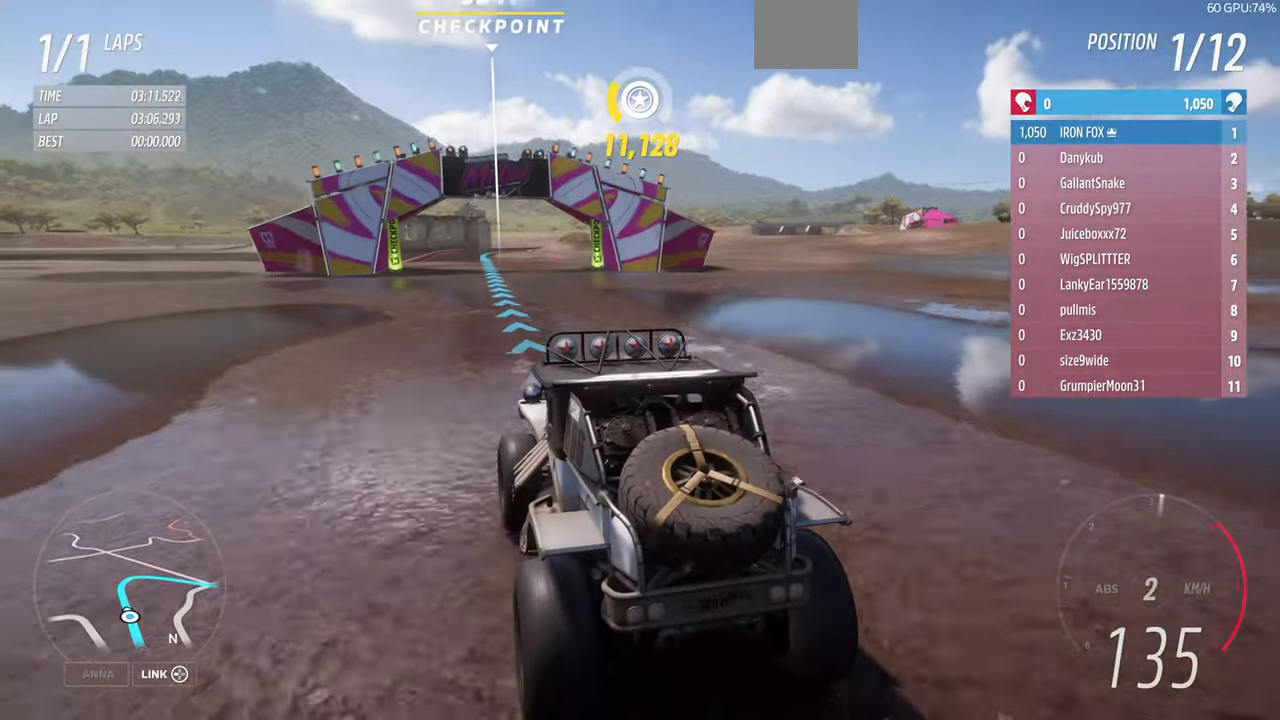
{"buttons": ["R2"], "left_stick": "up", "right_stick": "up", "events": []}
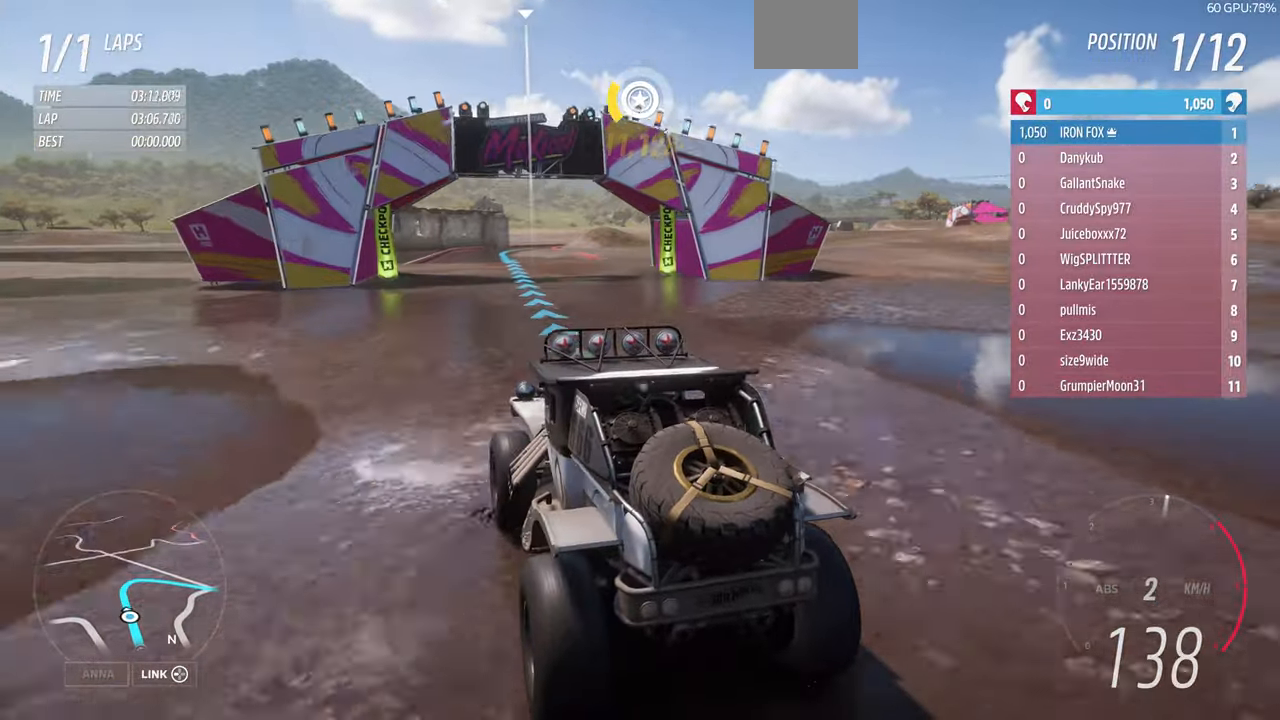
{"buttons": ["R2"], "left_stick": "up", "right_stick": "center", "events": [[200, "right_stick", "center"]]}
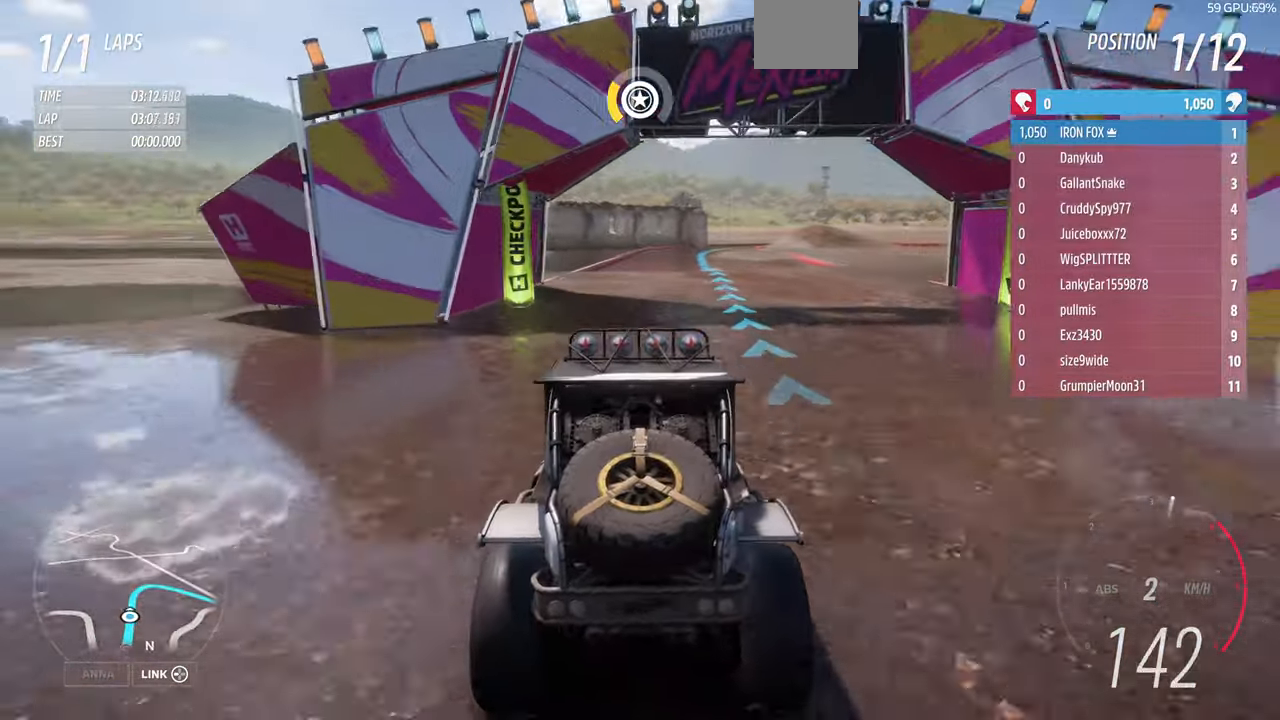
{"buttons": ["R2"], "left_stick": "up", "right_stick": "center", "events": [[100, "R1", "down"], [433, "R1", "up"]]}
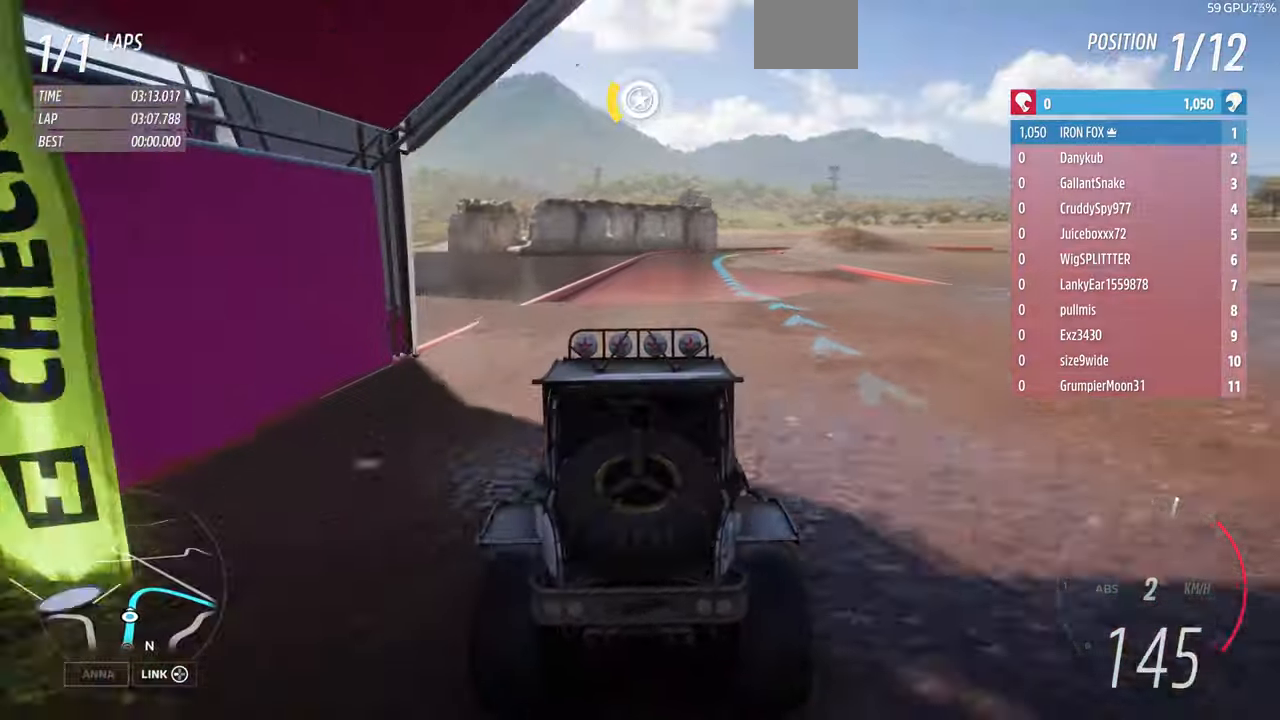
{"buttons": ["R2"], "left_stick": "up-right", "right_stick": "center", "events": [[366, "left_stick", "up-right"]]}
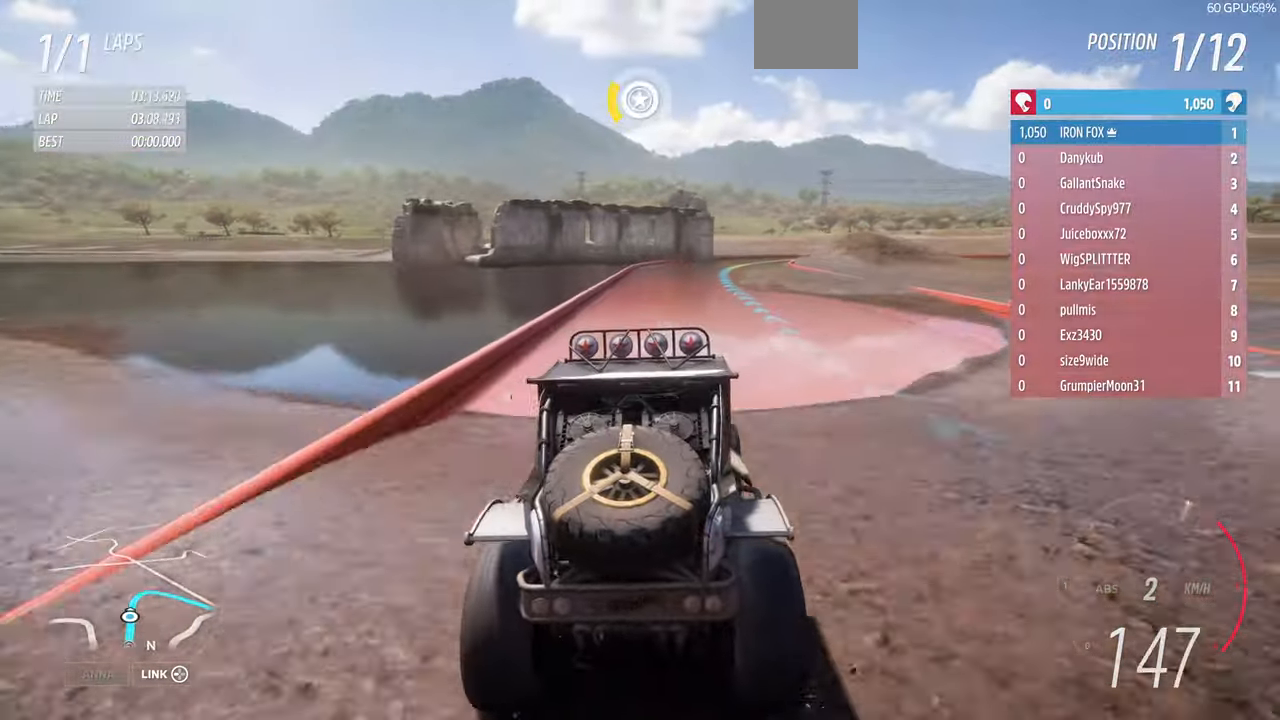
{"buttons": ["R2"], "left_stick": "up-right", "right_stick": "center", "events": []}
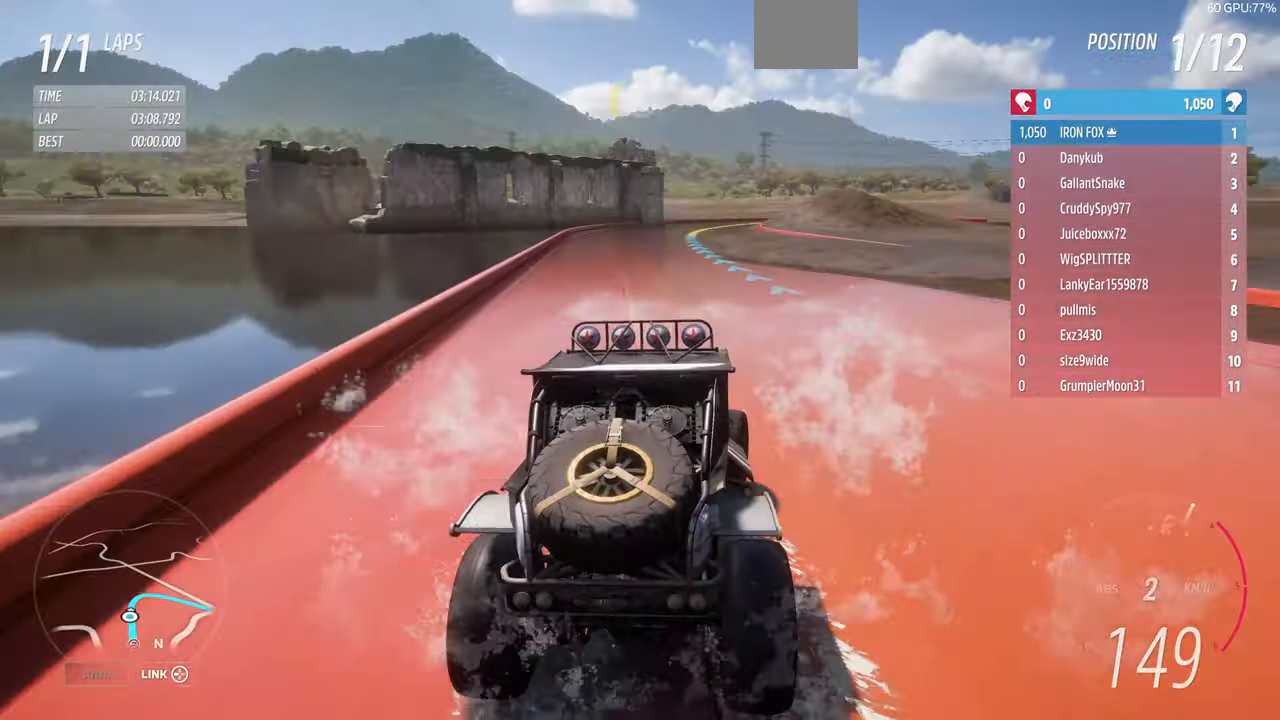
{"buttons": ["CROSS"], "left_stick": "up-left", "right_stick": "center", "events": [[66, "CROSS", "down"], [66, "left_stick", "up-left"], [133, "R2", "up"]]}
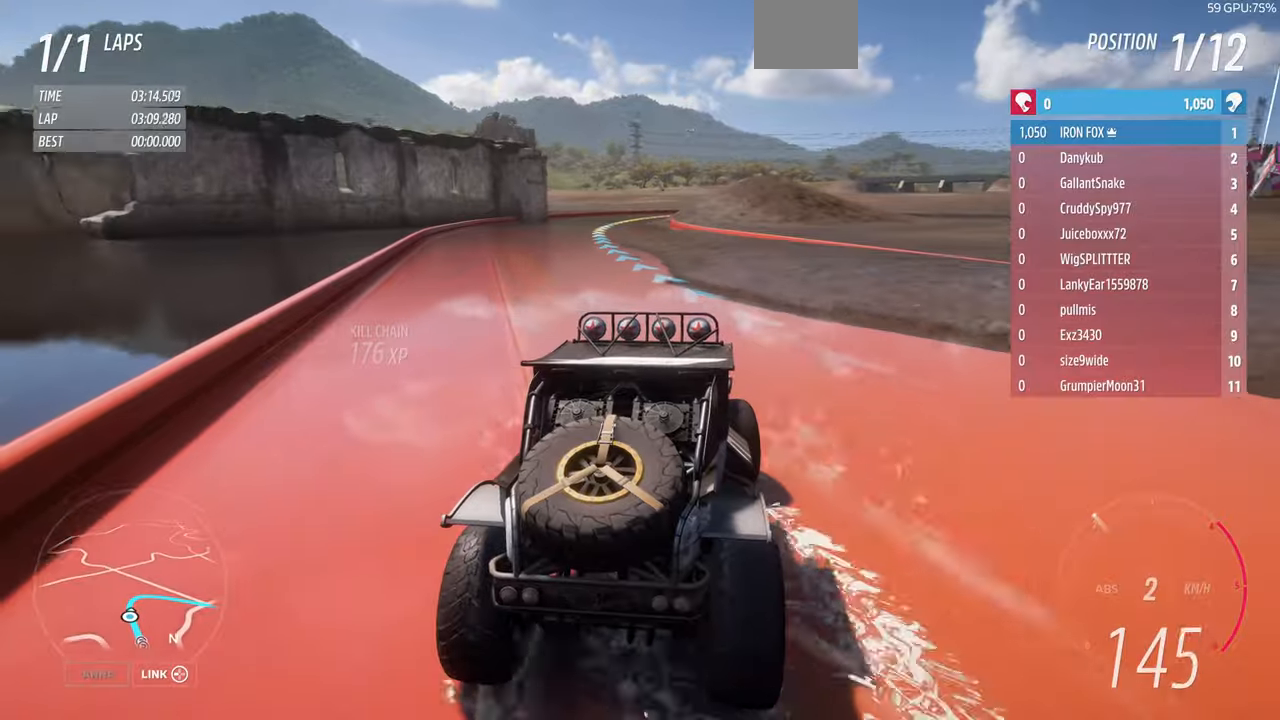
{"buttons": ["CROSS", "R2"], "left_stick": "up-left", "right_stick": "center", "events": [[367, "R2", "down"]]}
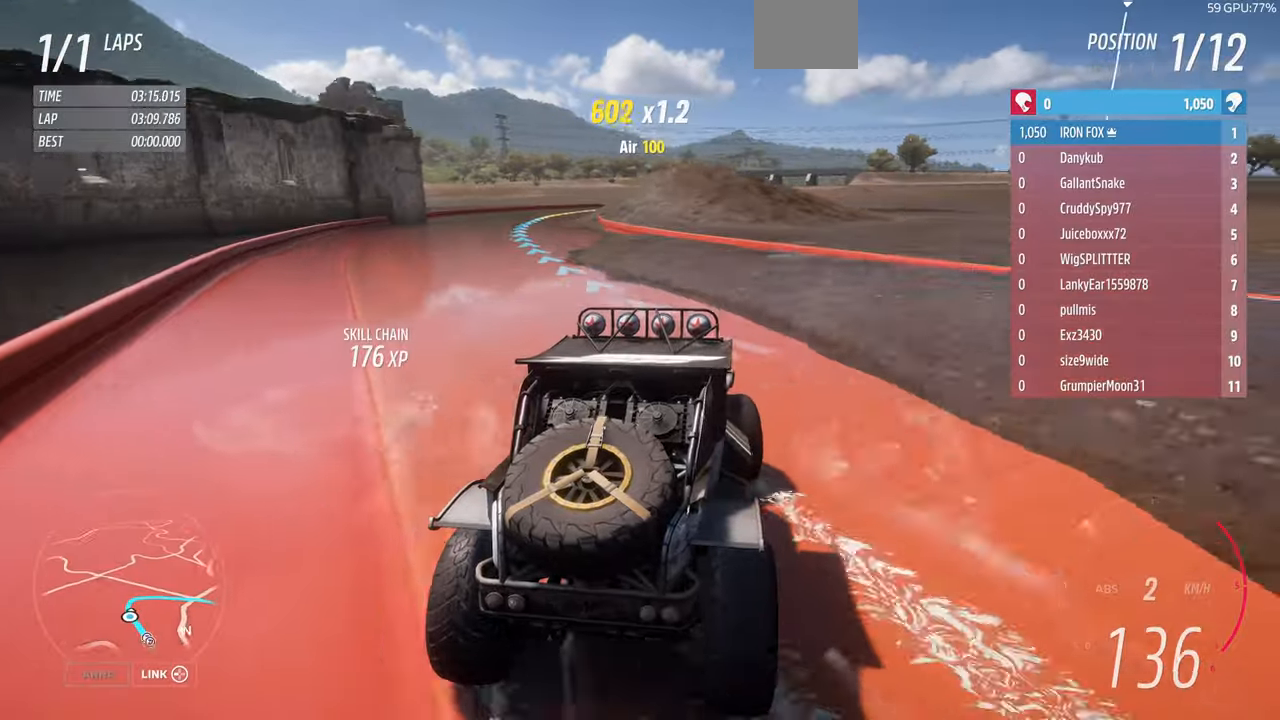
{"buttons": ["R2"], "left_stick": "up-right", "right_stick": "center", "events": [[100, "CROSS", "up"], [200, "left_stick", "up"], [467, "left_stick", "up-right"]]}
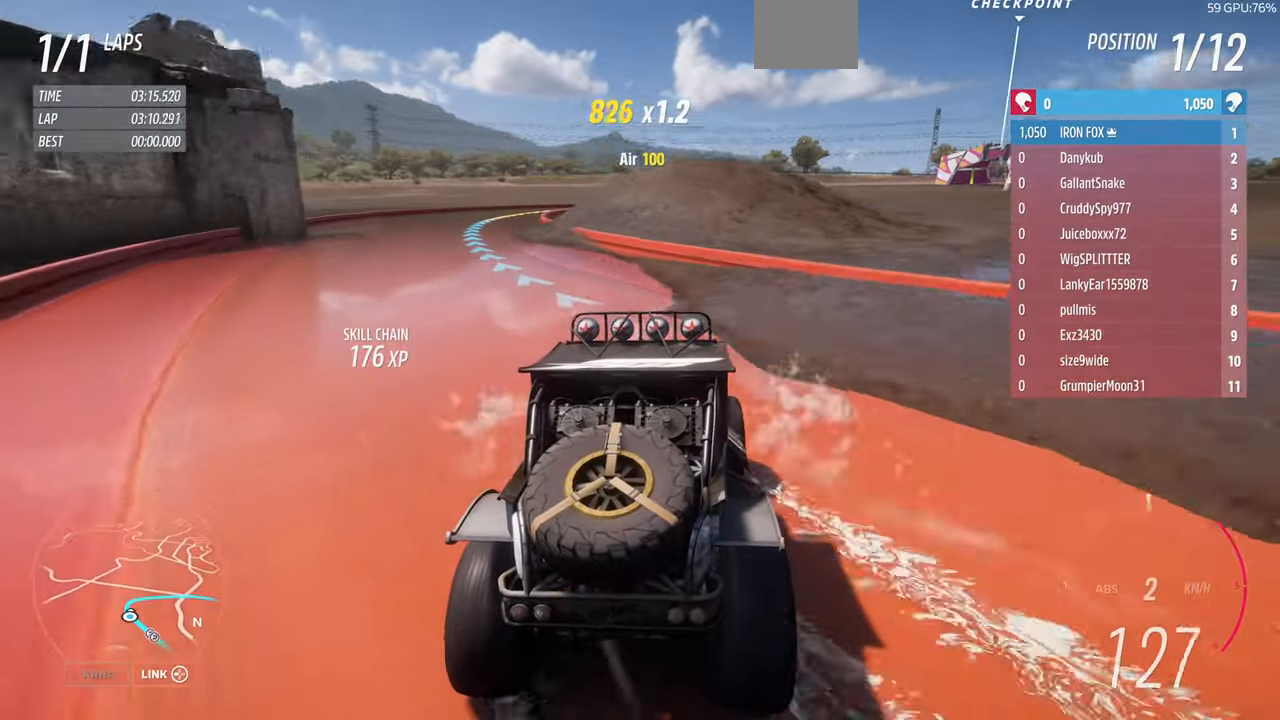
{"buttons": ["R2"], "left_stick": "up-right", "right_stick": "center", "events": []}
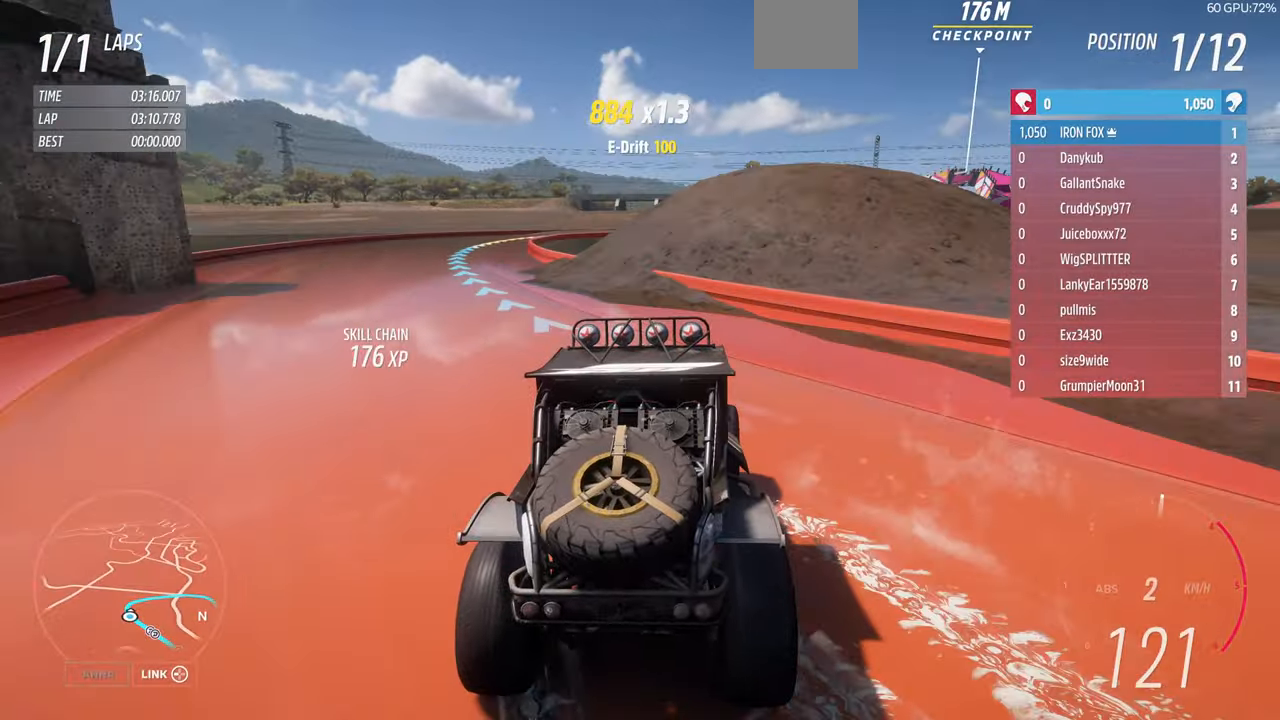
{"buttons": ["R2"], "left_stick": "up-left", "right_stick": "center", "events": [[300, "left_stick", "up"], [400, "left_stick", "up-left"]]}
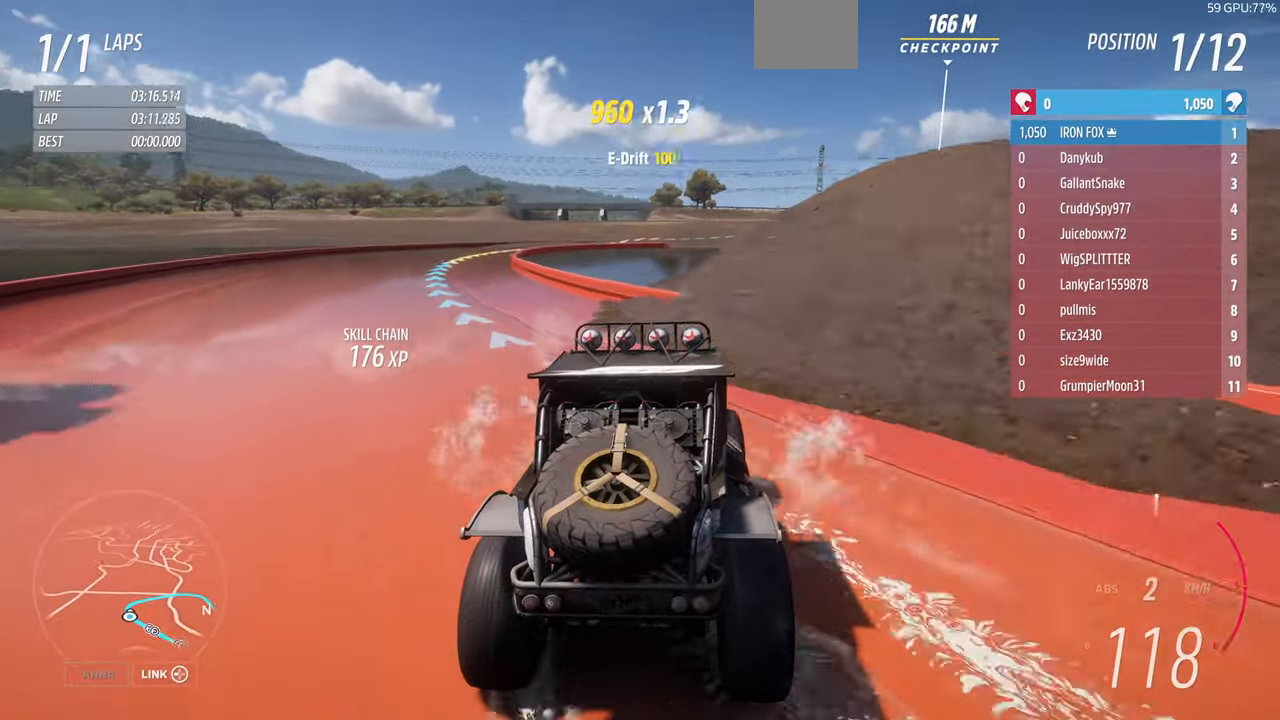
{"buttons": ["CROSS", "R2"], "left_stick": "up-right", "right_stick": "center", "events": [[200, "left_stick", "up-right"], [400, "CROSS", "down"]]}
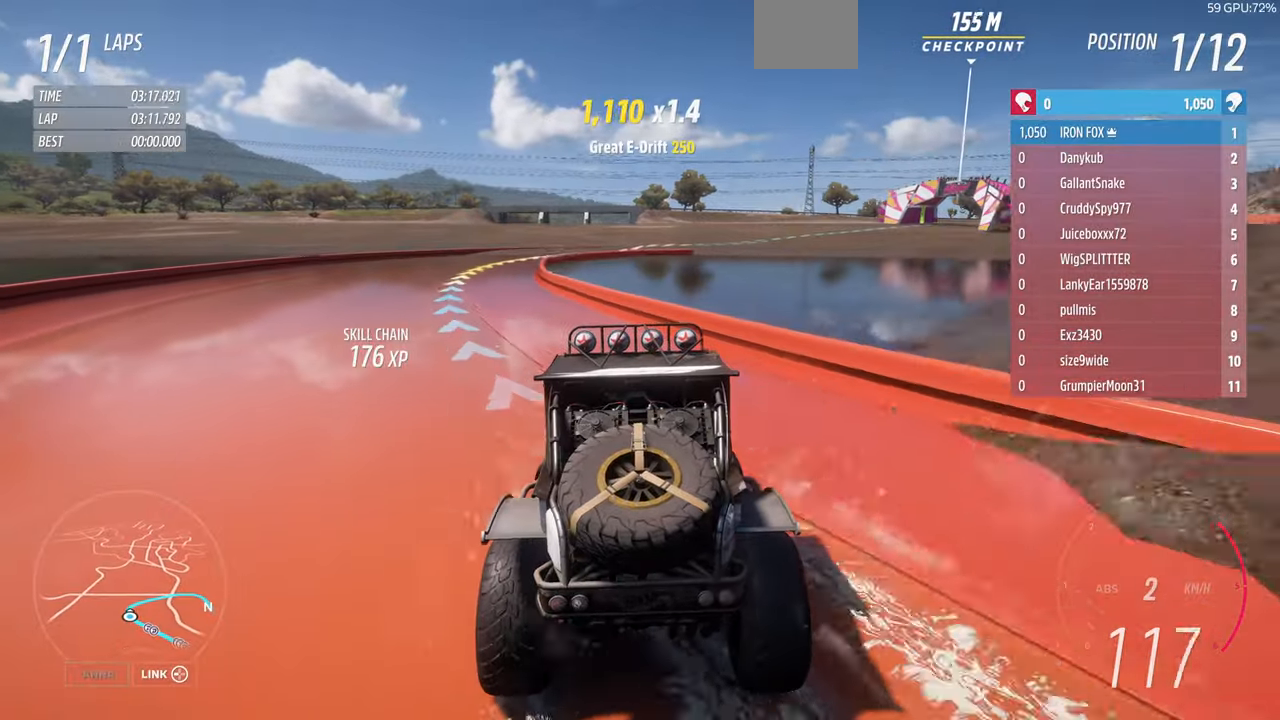
{"buttons": ["CROSS"], "left_stick": "up-left", "right_stick": "center", "events": [[34, "R2", "up"], [167, "left_stick", "up-left"]]}
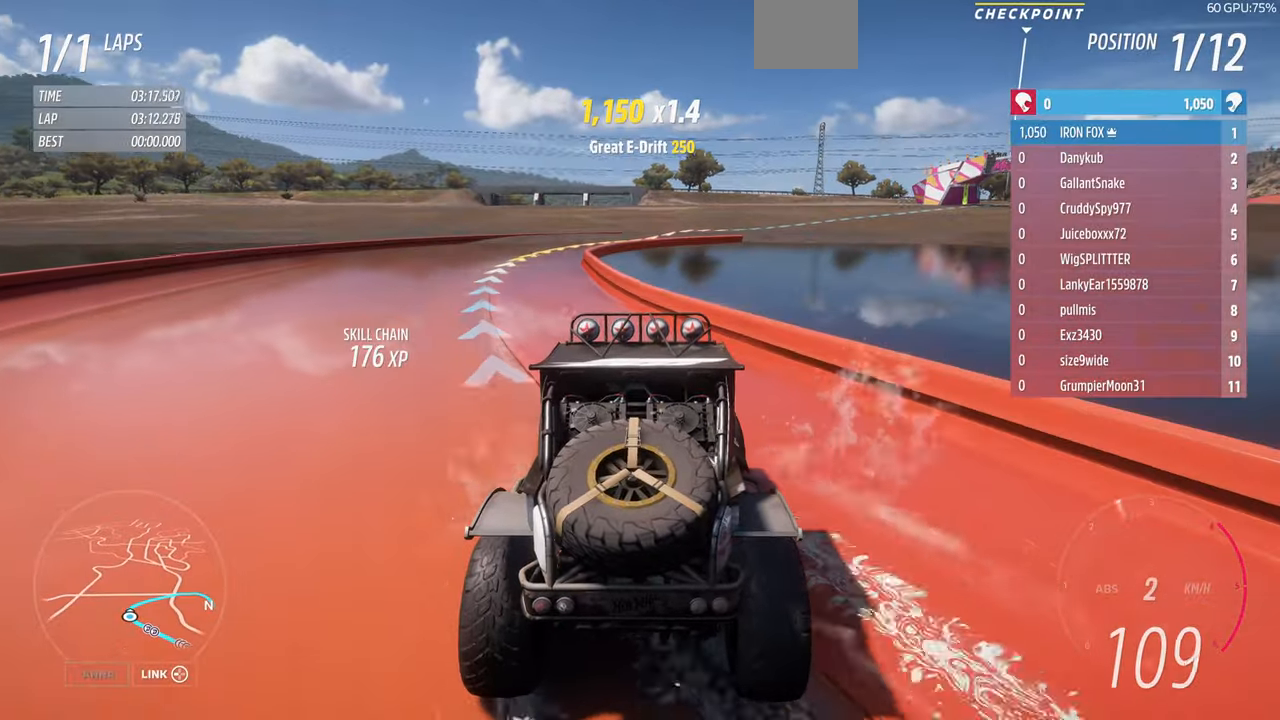
{"buttons": ["R2"], "left_stick": "up", "right_stick": "center", "events": [[67, "left_stick", "up"], [167, "R2", "down"], [367, "CROSS", "up"]]}
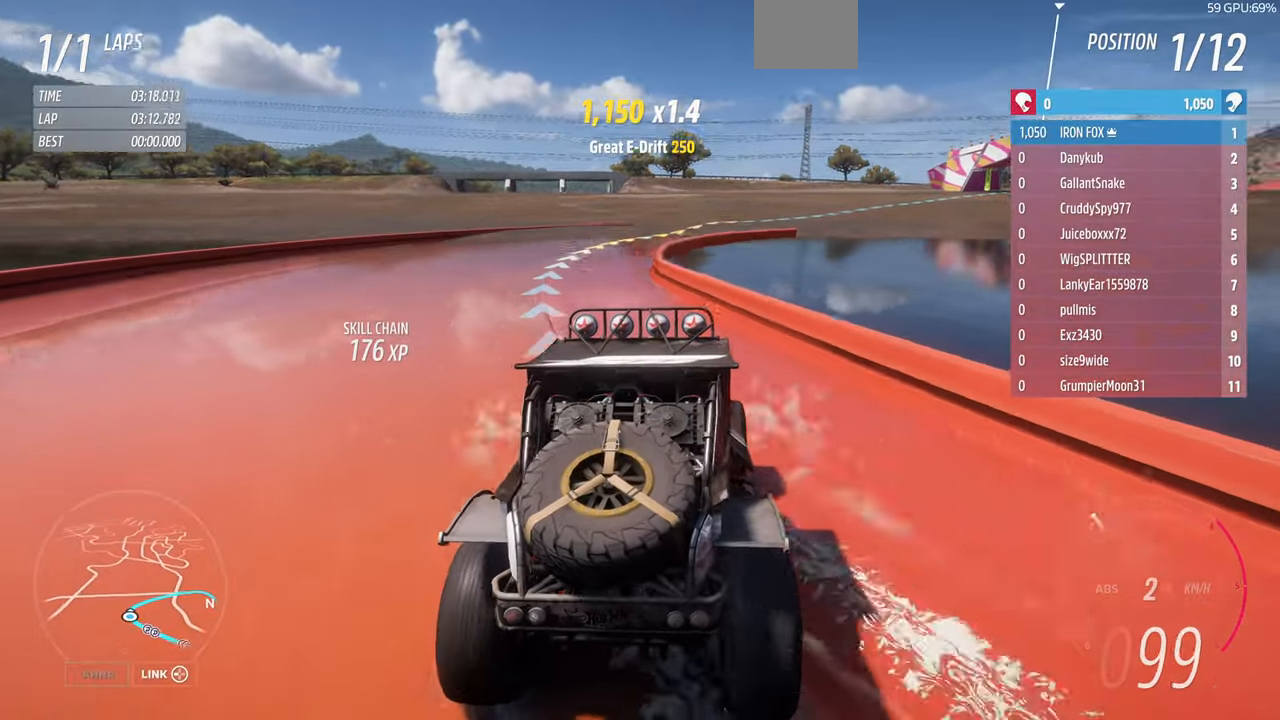
{"buttons": ["R2"], "left_stick": "up", "right_stick": "center", "events": []}